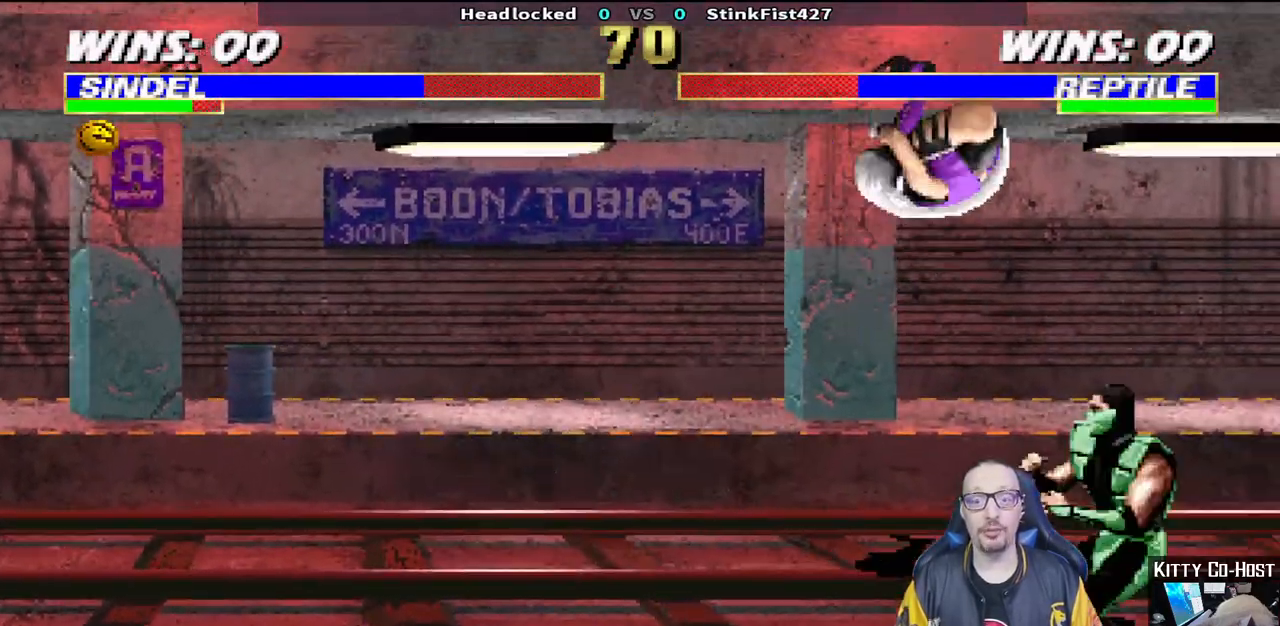
Gameplay with a controller (PlayStation layout); each line is a JSON object with the inputs held at the frame after it (dt_ms = milliseconds from this image to that frame). "events" lists button and stick changes between this image and that frame as [ms after this image, input, new state], when the widget could be followed in between.
{"dt_ms": 500, "buttons": ["L1", "DPAD_DOWN"], "left_stick": "center", "right_stick": "center", "events": [[183, "DPAD_RIGHT", "up"], [233, "DPAD_UP", "up"], [233, "SQUARE", "down"], [333, "SQUARE", "up"], [417, "DPAD_DOWN", "down"], [417, "SQUARE", "down"], [500, "SQUARE", "up"]]}
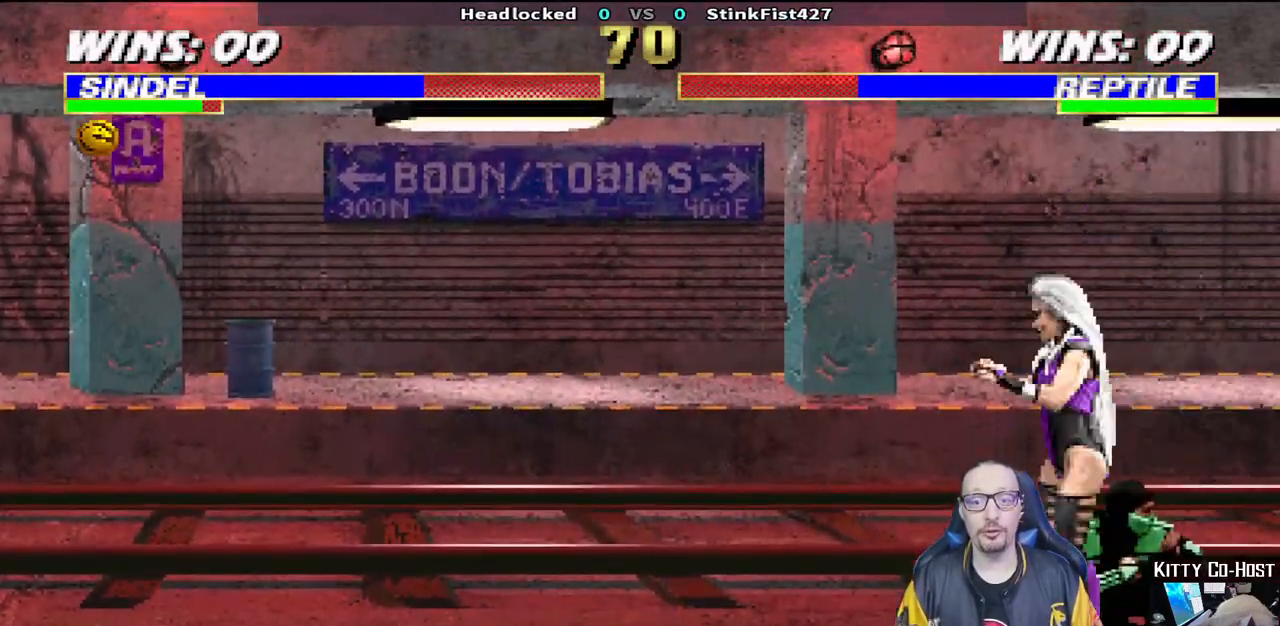
{"dt_ms": 500, "buttons": ["L1", "DPAD_DOWN"], "left_stick": "center", "right_stick": "center", "events": [[83, "SQUARE", "down"], [167, "SQUARE", "up"], [233, "SQUARE", "down"], [333, "SQUARE", "up"], [383, "SQUARE", "down"], [483, "SQUARE", "up"]]}
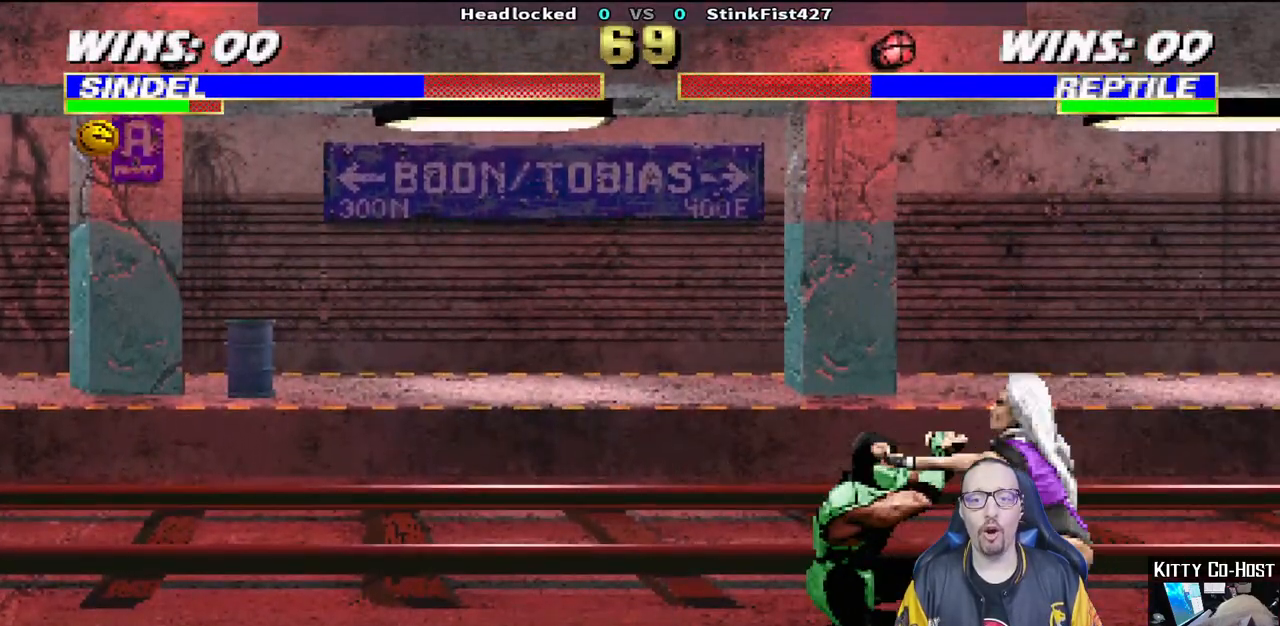
{"dt_ms": 500, "buttons": ["DPAD_RIGHT"], "left_stick": "center", "right_stick": "center", "events": [[33, "SQUARE", "down"], [167, "DPAD_DOWN", "up"], [167, "SQUARE", "up"], [233, "L1", "up"], [433, "DPAD_RIGHT", "down"]]}
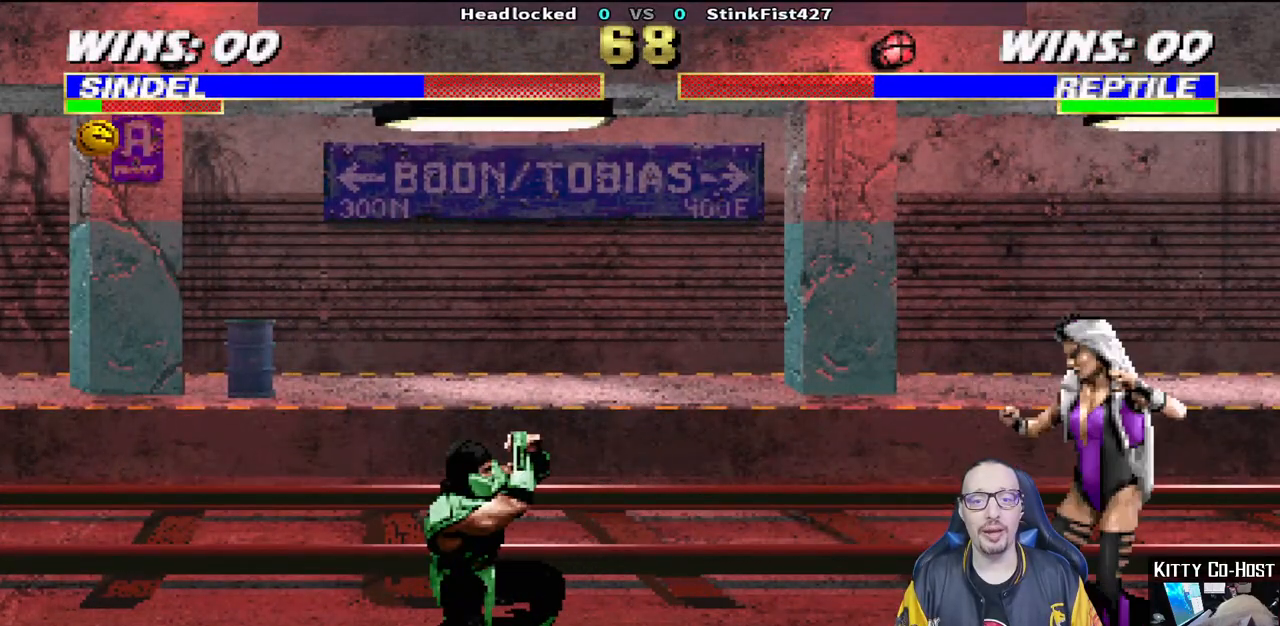
{"dt_ms": 500, "buttons": ["L1", "DPAD_UP", "DPAD_LEFT"], "left_stick": "center", "right_stick": "center", "events": [[83, "DPAD_RIGHT", "up"], [200, "DPAD_LEFT", "down"], [200, "L1", "down"], [217, "DPAD_UP", "down"]]}
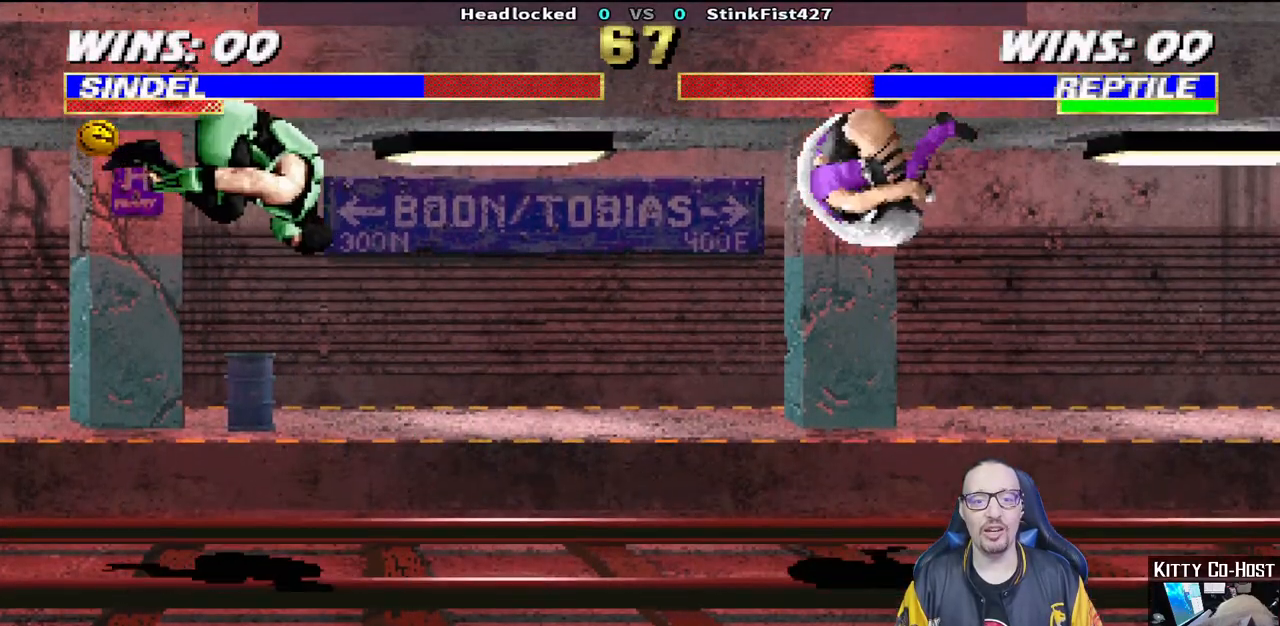
{"dt_ms": 1000, "buttons": ["SQUARE", "L1"], "left_stick": "center", "right_stick": "center"}
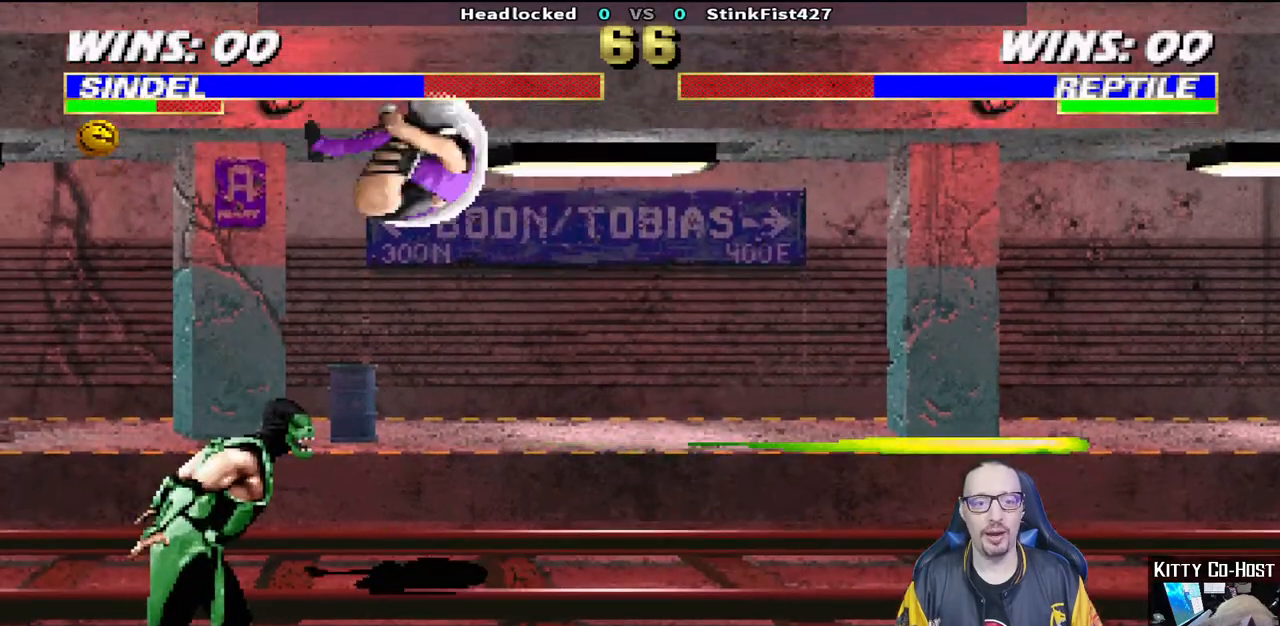
{"dt_ms": 500, "buttons": ["L1", "DPAD_DOWN"], "left_stick": "center", "right_stick": "center", "events": [[100, "DPAD_DOWN", "down"], [117, "SQUARE", "up"], [200, "SQUARE", "down"], [267, "SQUARE", "up"], [367, "SQUARE", "down"], [417, "SQUARE", "up"]]}
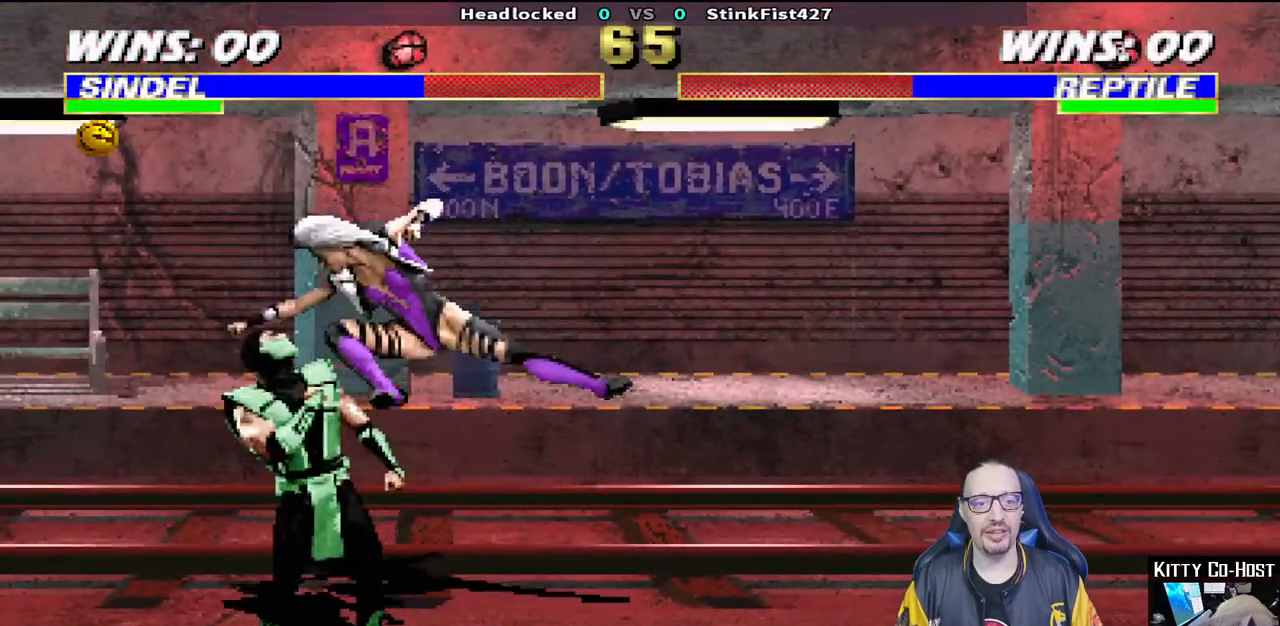
{"dt_ms": 500, "buttons": ["SQUARE", "L1", "DPAD_DOWN", "DPAD_RIGHT"], "left_stick": "center", "right_stick": "center", "events": [[17, "SQUARE", "down"], [100, "SQUARE", "up"], [167, "SQUARE", "down"], [250, "SQUARE", "up"], [300, "SQUARE", "down"], [417, "SQUARE", "up"], [450, "SQUARE", "down"], [500, "DPAD_RIGHT", "down"]]}
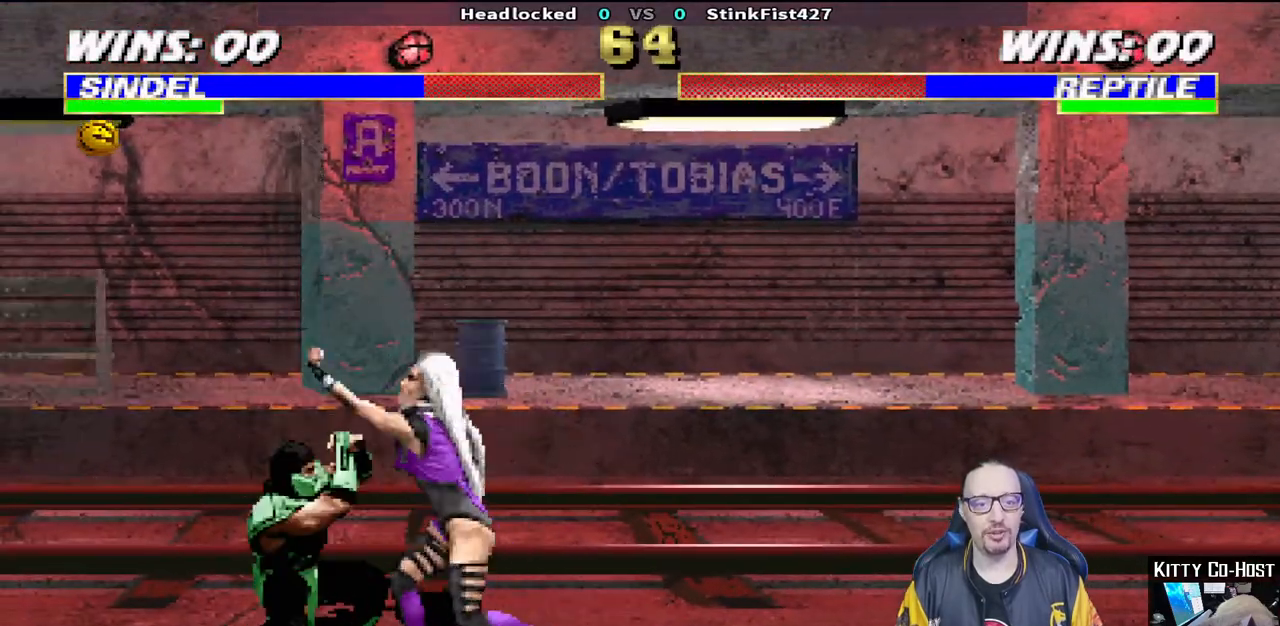
{"dt_ms": 500, "buttons": ["L1", "DPAD_UP", "DPAD_LEFT"], "left_stick": "center", "right_stick": "center", "events": [[17, "DPAD_RIGHT", "up"], [100, "DPAD_DOWN", "up"], [117, "L1", "up"], [117, "SQUARE", "up"], [350, "L1", "down"], [367, "DPAD_LEFT", "down"], [367, "DPAD_UP", "down"]]}
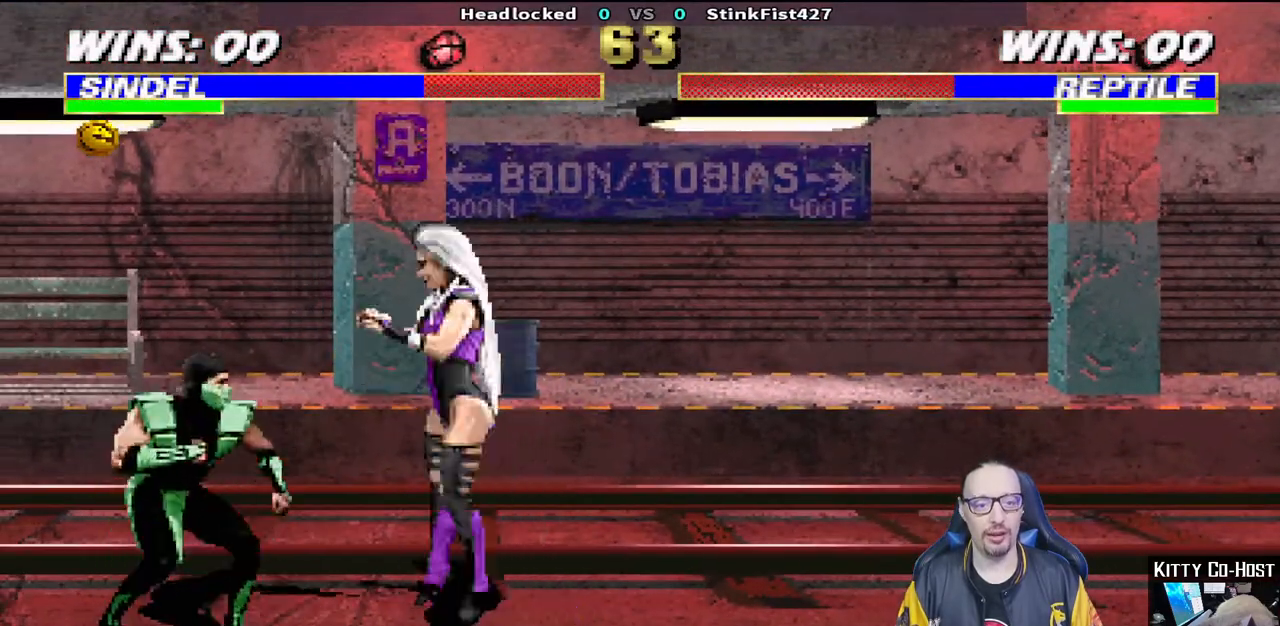
{"dt_ms": 500, "buttons": ["SQUARE"], "left_stick": "center", "right_stick": "center", "events": [[133, "DPAD_LEFT", "up"], [167, "DPAD_RIGHT", "down"], [167, "DPAD_UP", "up"], [317, "DPAD_RIGHT", "up"], [317, "SQUARE", "down"], [383, "L1", "up"], [433, "SQUARE", "up"], [467, "SQUARE", "down"]]}
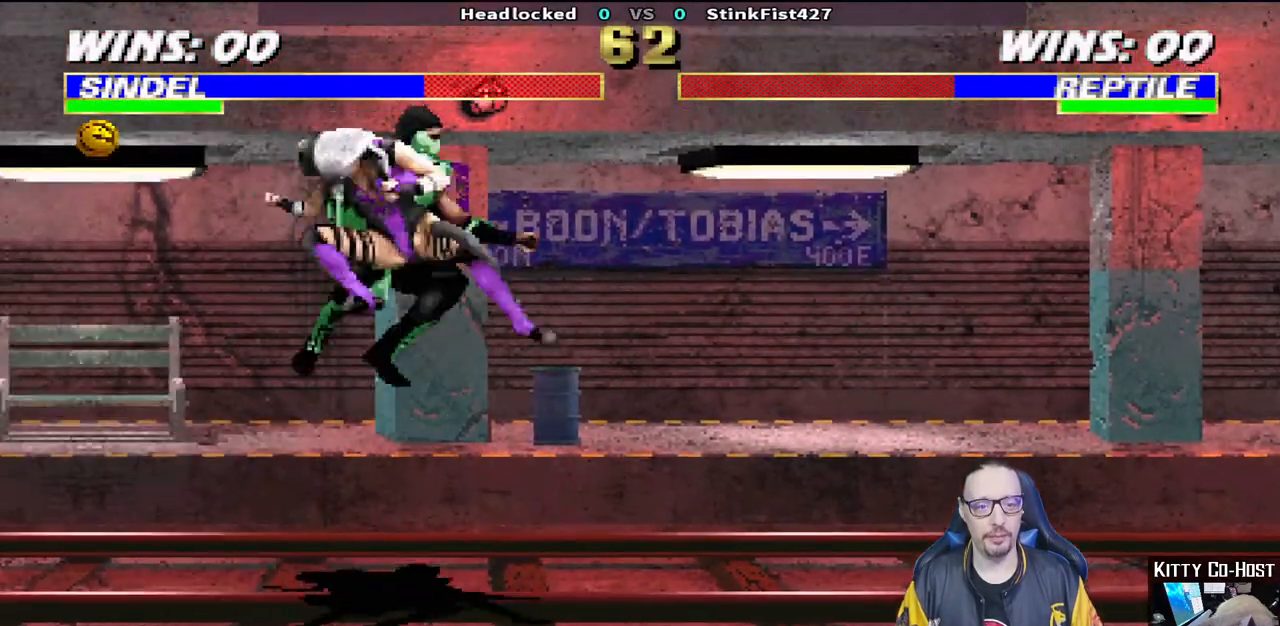
{"dt_ms": 500, "buttons": ["L1", "R1", "DPAD_RIGHT"], "left_stick": "center", "right_stick": "center", "events": [[117, "SQUARE", "up"], [433, "R1", "down"], [450, "DPAD_RIGHT", "down"], [450, "L1", "down"]]}
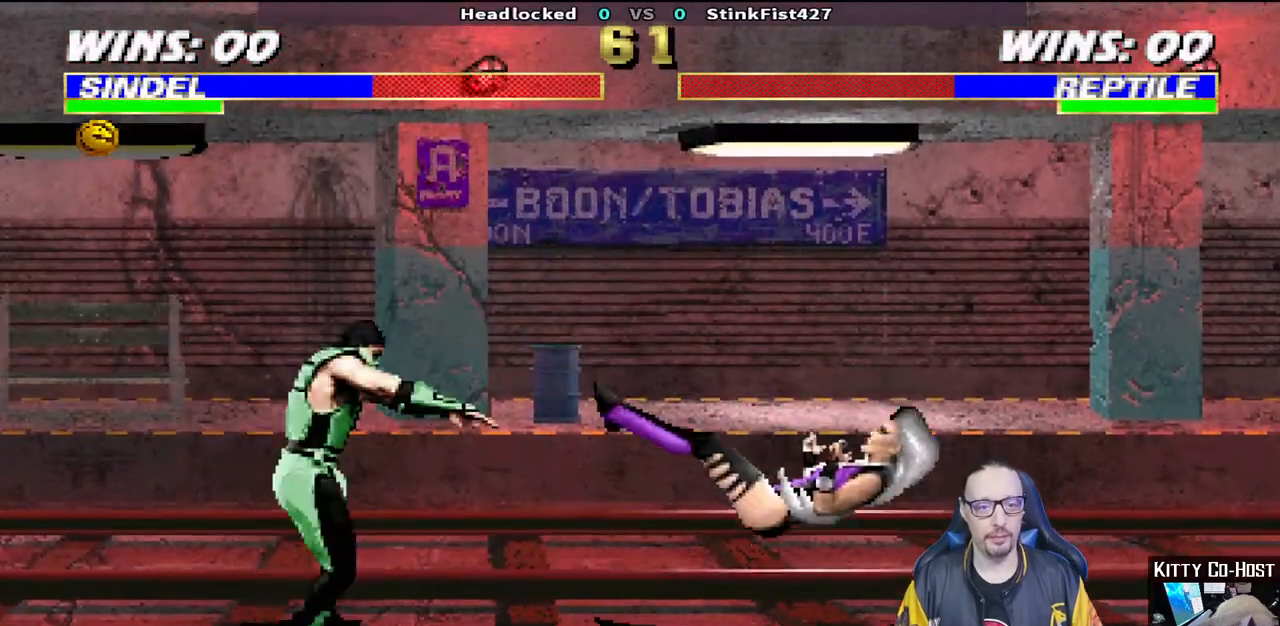
{"dt_ms": 500, "buttons": ["L1", "DPAD_UP", "DPAD_LEFT"], "left_stick": "center", "right_stick": "center", "events": [[17, "DPAD_DOWN", "down"], [217, "DPAD_DOWN", "up"], [233, "DPAD_RIGHT", "up"], [250, "L1", "up"], [250, "R1", "up"], [367, "DPAD_LEFT", "down"], [367, "DPAD_UP", "down"], [367, "L1", "down"]]}
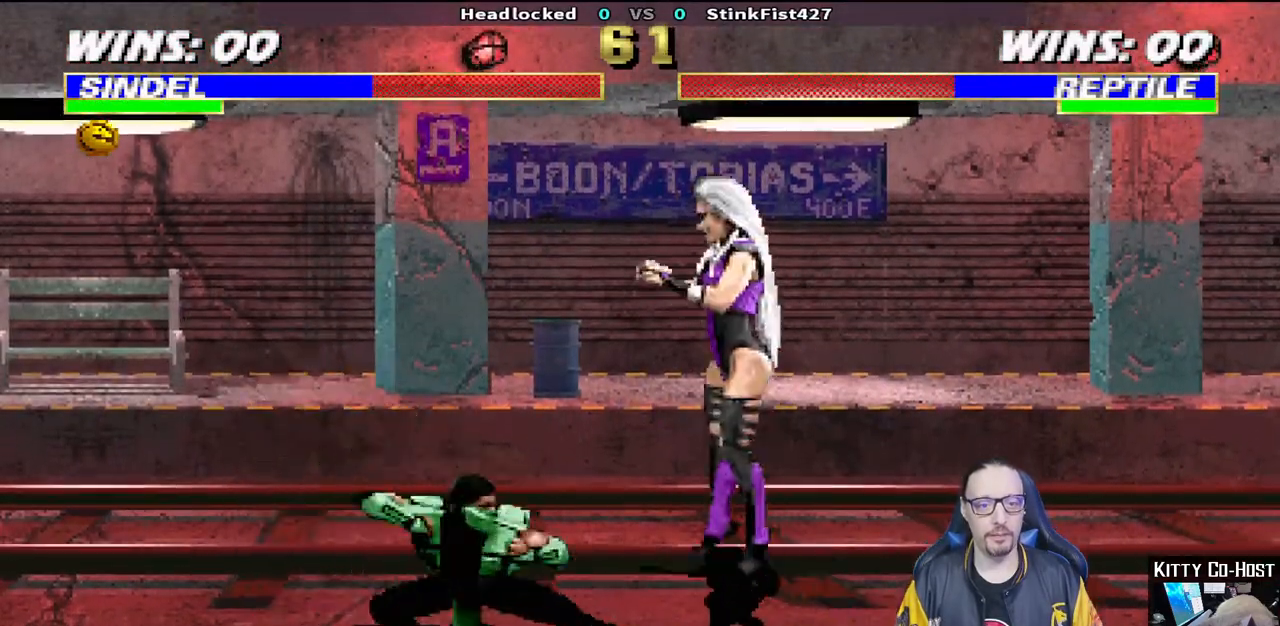
{"dt_ms": 500, "buttons": ["L1", "R1", "DPAD_DOWN", "DPAD_RIGHT"], "left_stick": "center", "right_stick": "center"}
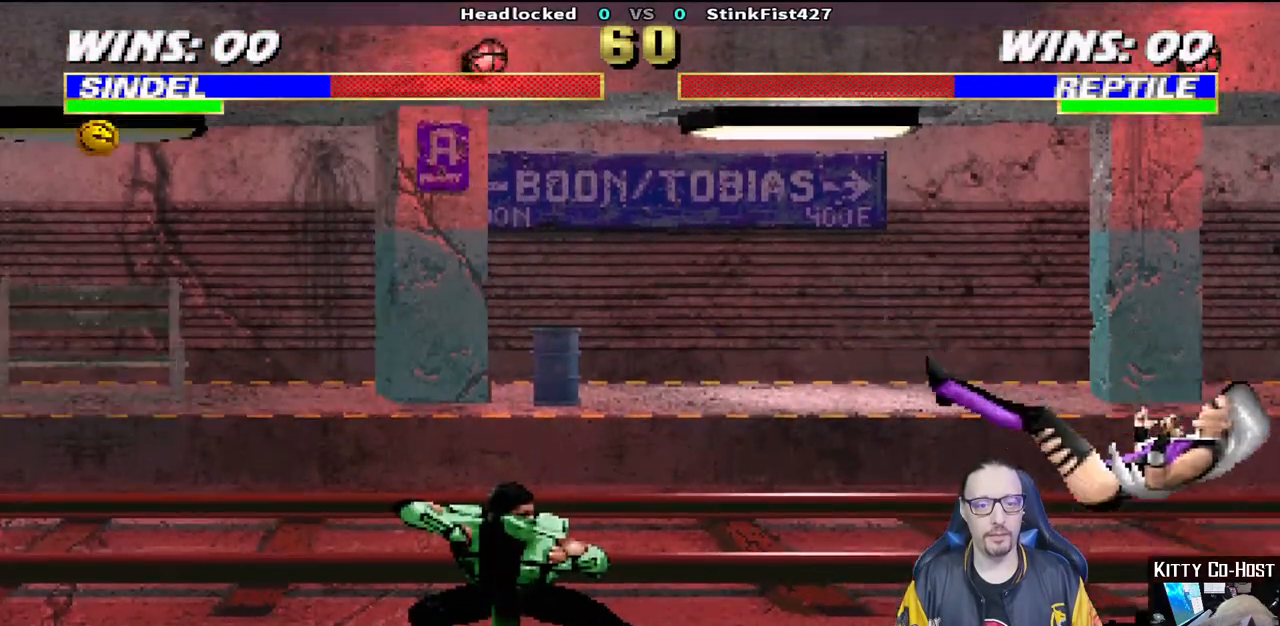
{"dt_ms": 1000, "buttons": ["L1", "DPAD_LEFT"], "left_stick": "center", "right_stick": "center"}
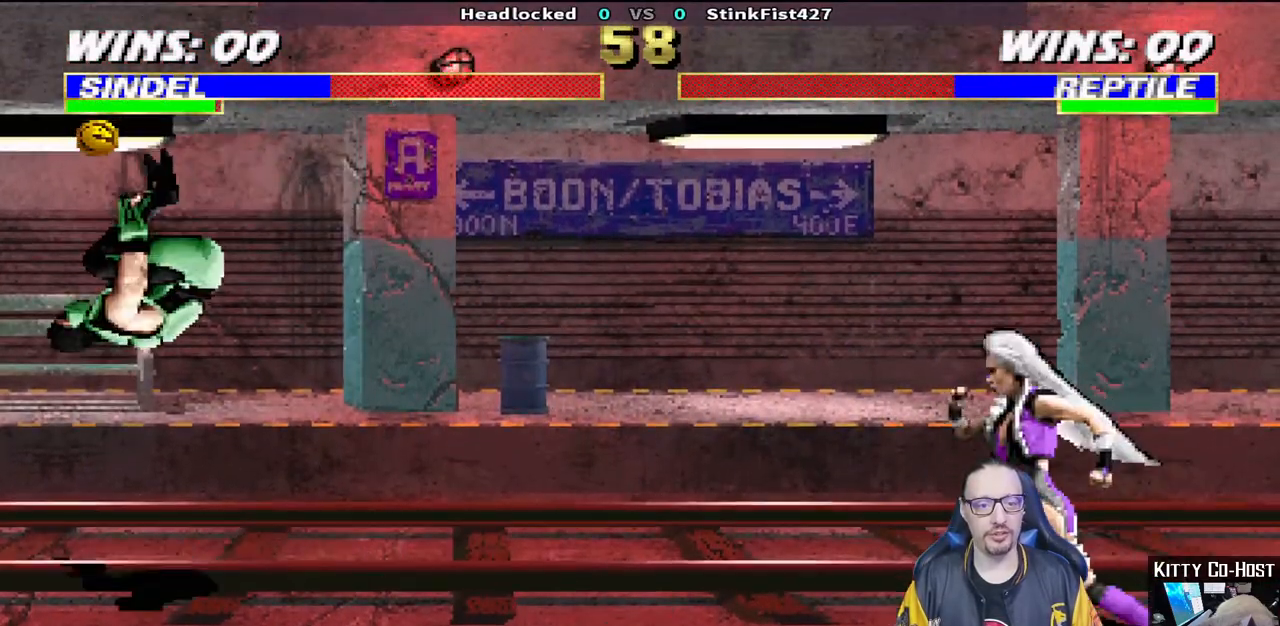
{"dt_ms": 500, "buttons": ["L1", "DPAD_UP", "DPAD_LEFT"], "left_stick": "center", "right_stick": "center", "events": [[183, "DPAD_UP", "down"]]}
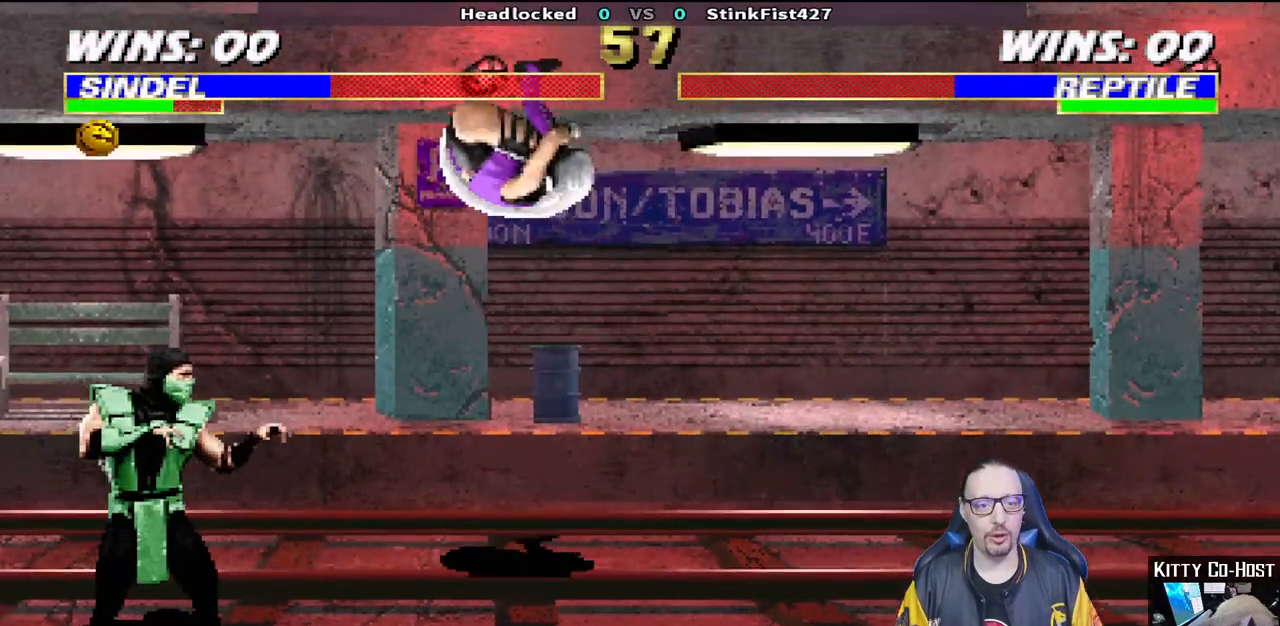
{"dt_ms": 500, "buttons": ["CIRCLE", "DPAD_DOWN", "DPAD_LEFT"], "left_stick": "center", "right_stick": "center", "events": [[83, "DPAD_LEFT", "up"], [83, "TRIANGLE", "down"], [100, "DPAD_UP", "up"], [133, "L1", "up"], [233, "TRIANGLE", "up"], [250, "DPAD_LEFT", "down"], [317, "DPAD_LEFT", "up"], [400, "DPAD_DOWN", "down"], [433, "CIRCLE", "down"], [433, "DPAD_LEFT", "down"]]}